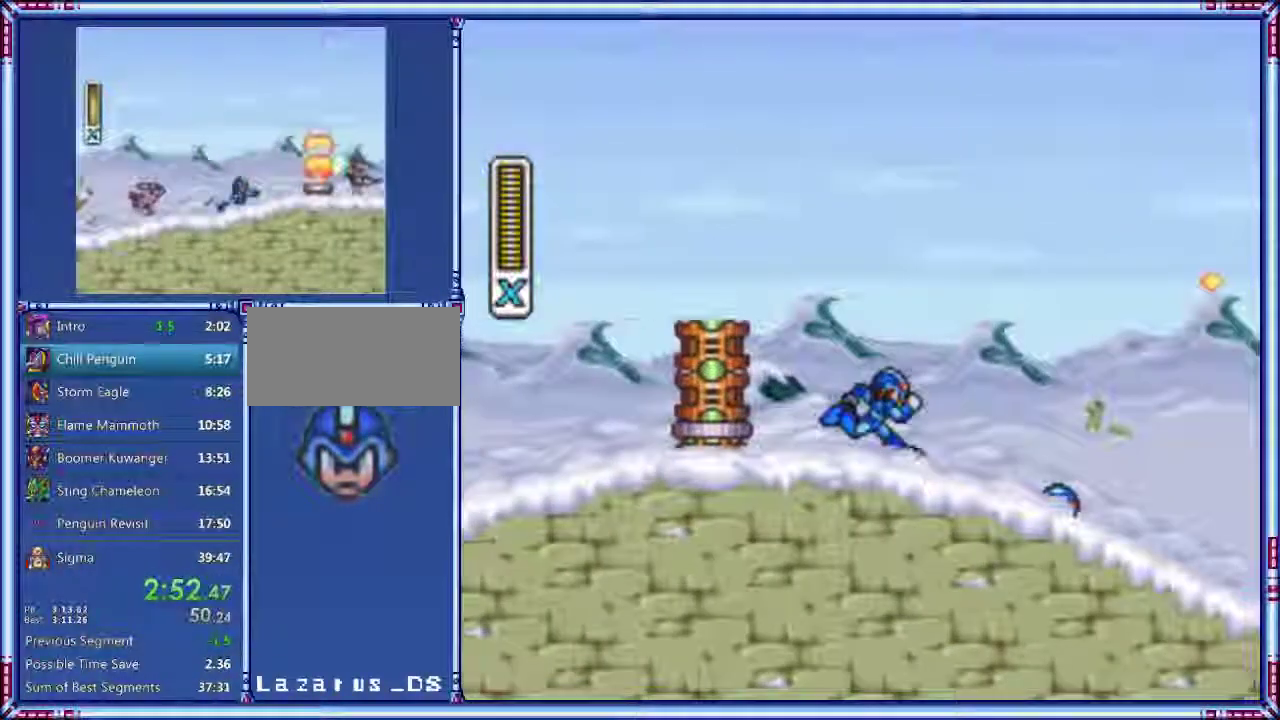
Gameplay with a controller (Nintendo layout); each line is a JSON object with the inputs held at the frame after it. "events" lists button and stick changes between this image and that frame as [ms after this image, input, new state], when the widget could be followed in between. Not read: L3 R3.
{"buttons": ["Y", "DPAD_RIGHT"]}
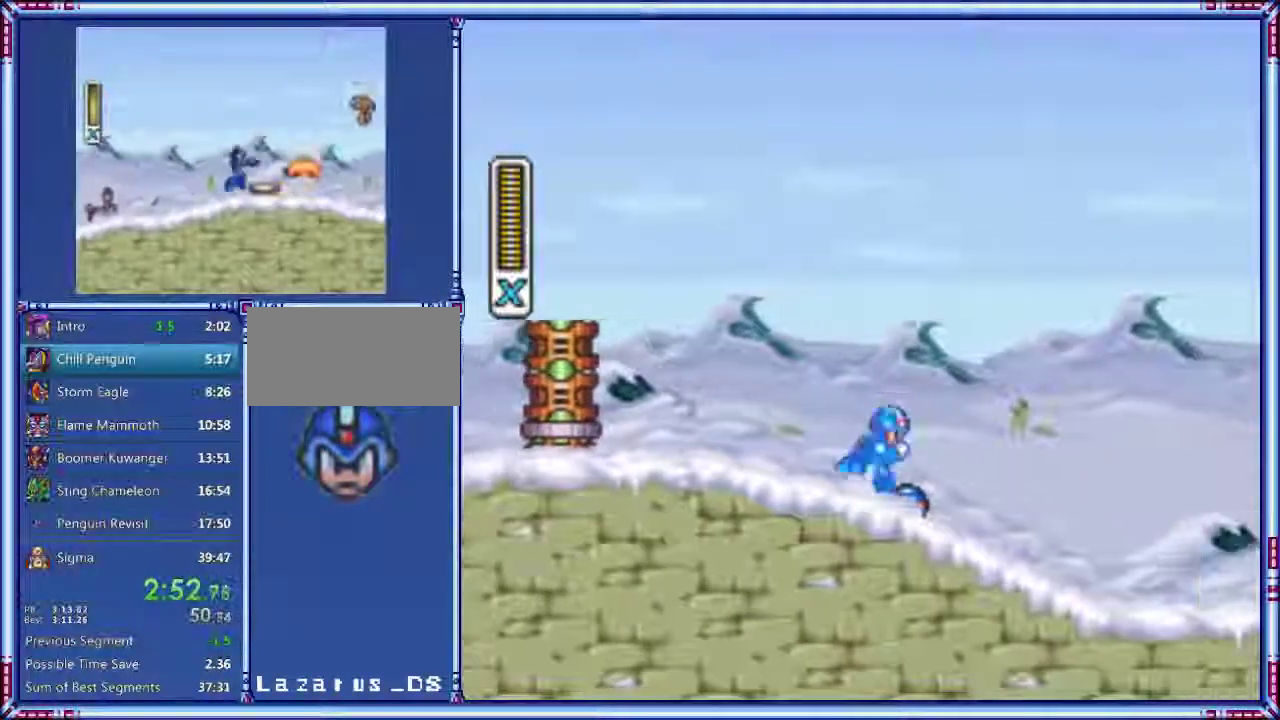
{"buttons": ["Y", "DPAD_RIGHT"]}
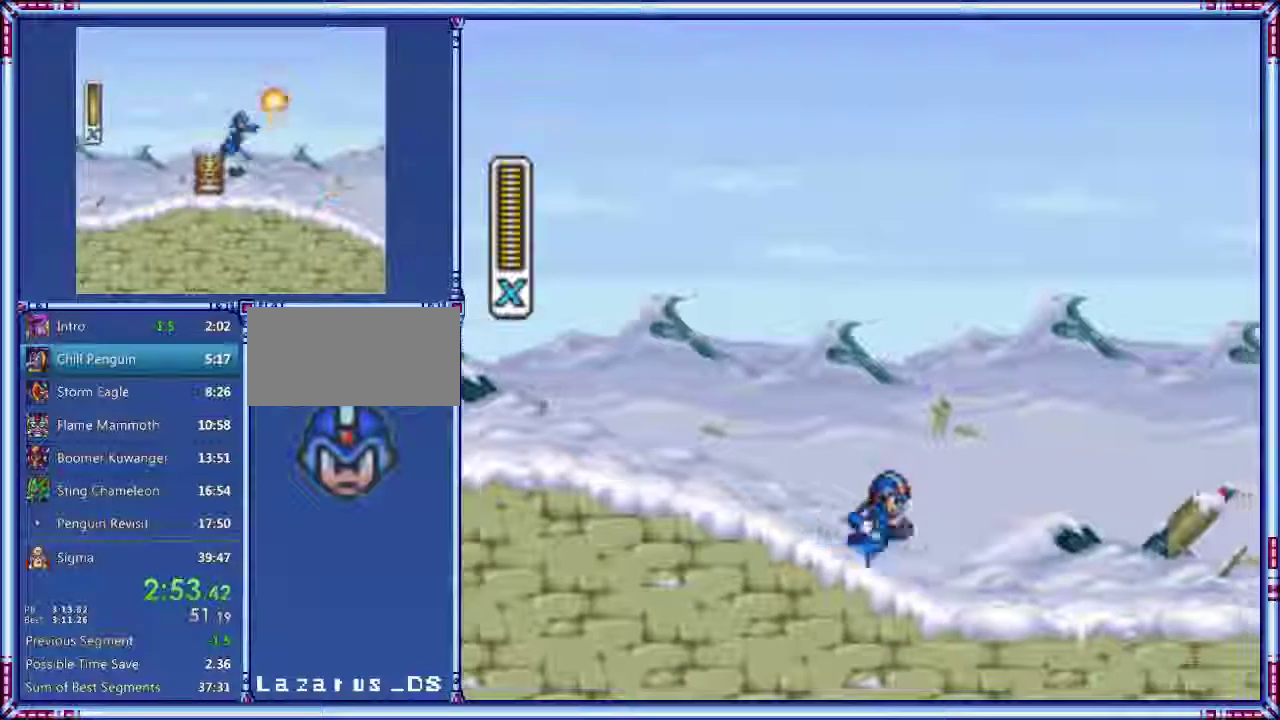
{"buttons": ["B", "Y", "DPAD_RIGHT"], "events": [[120, "B", "down"]]}
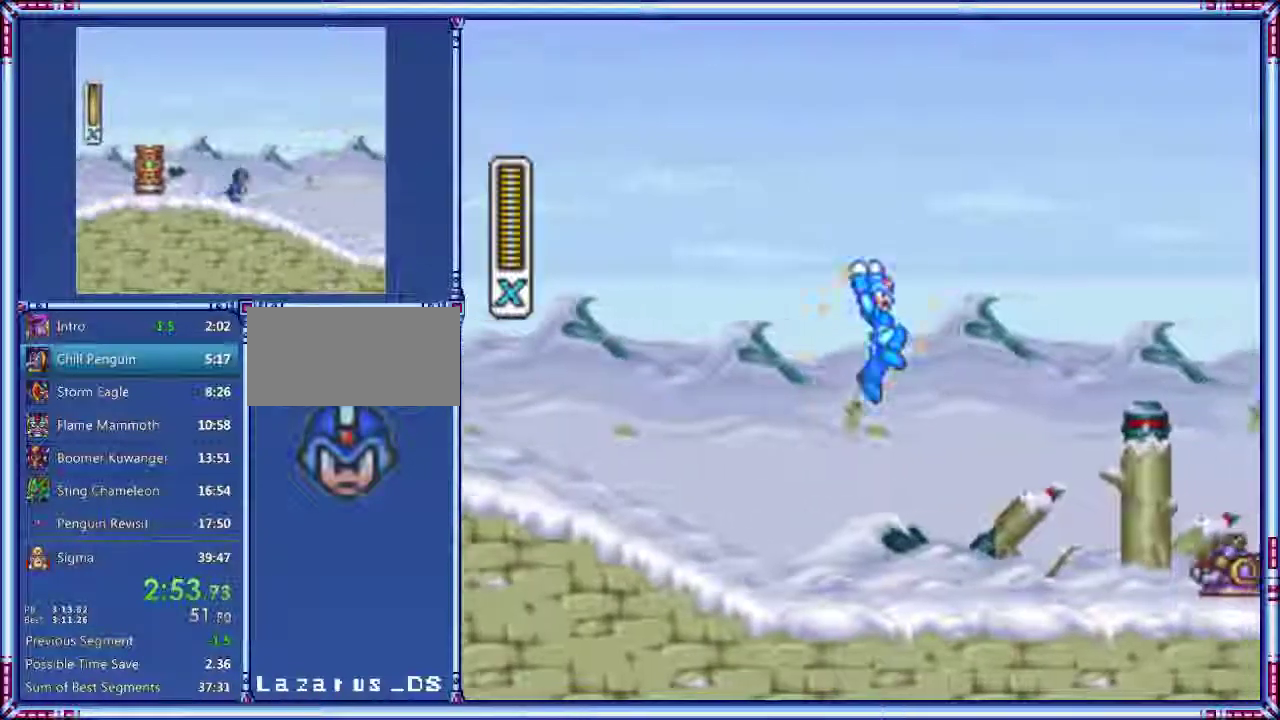
{"buttons": ["Y", "DPAD_RIGHT"], "events": [[80, "B", "up"]]}
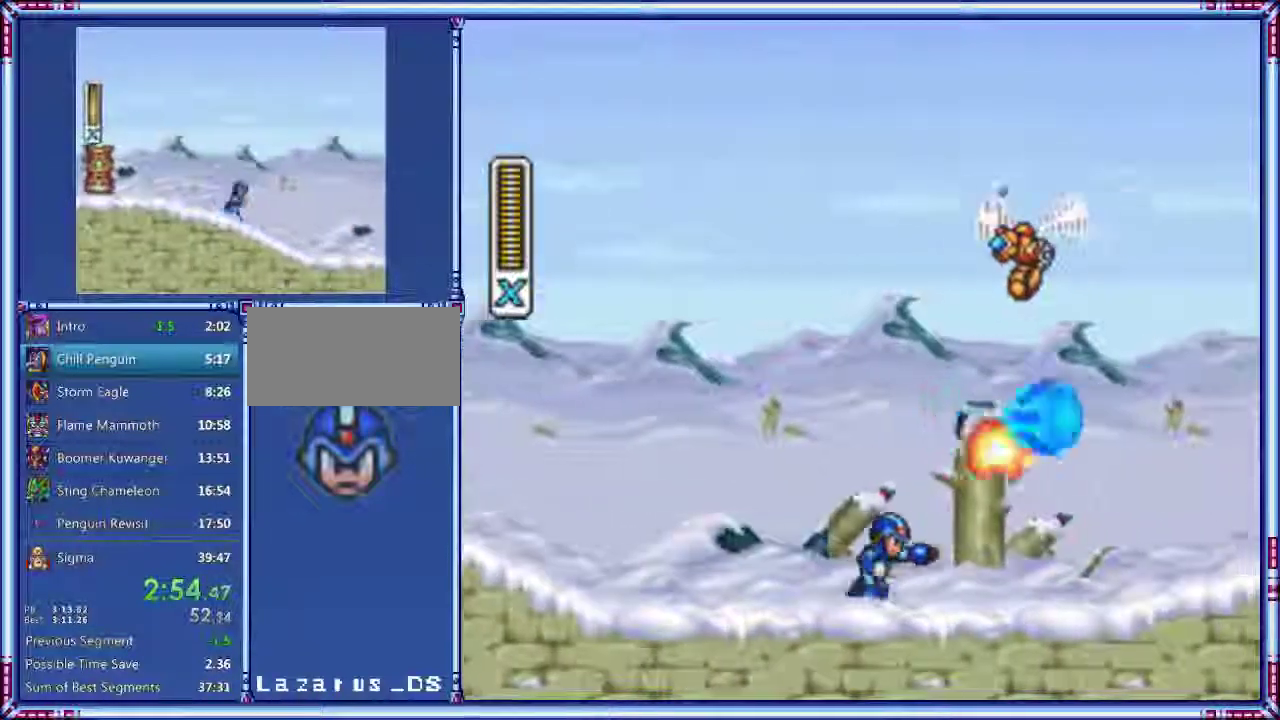
{"buttons": ["Y", "DPAD_RIGHT"]}
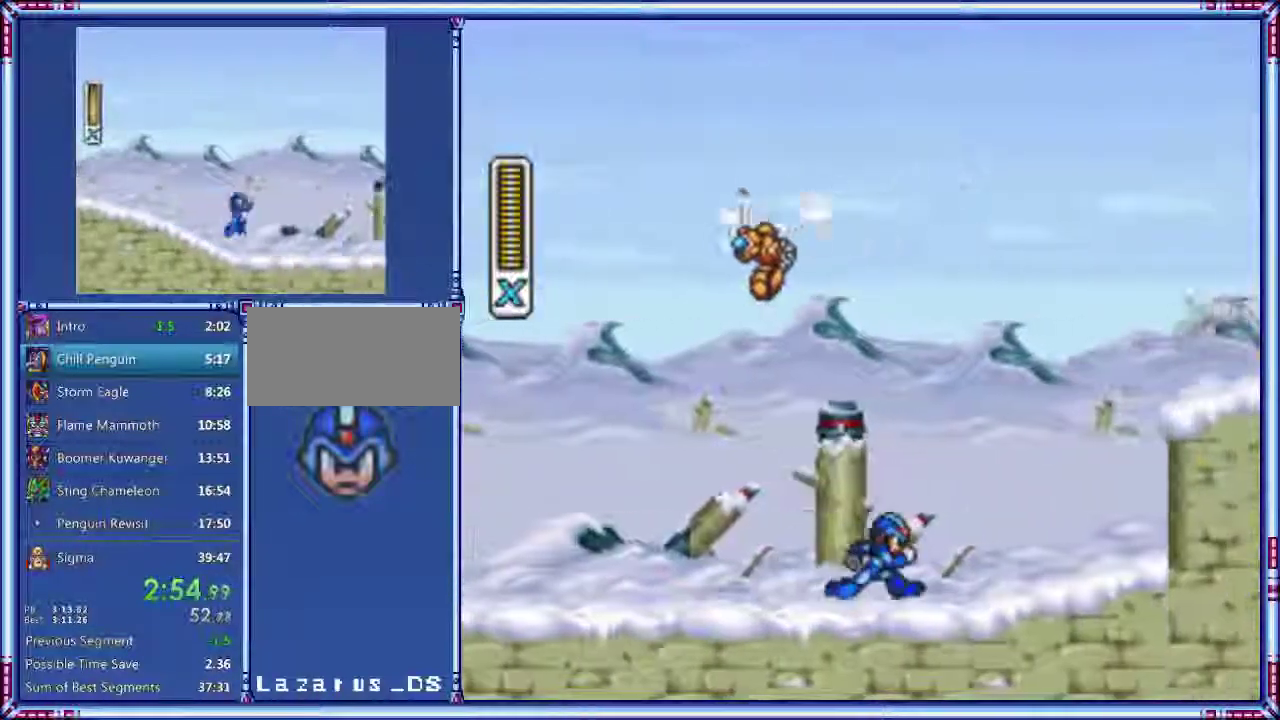
{"buttons": ["Y", "DPAD_RIGHT"]}
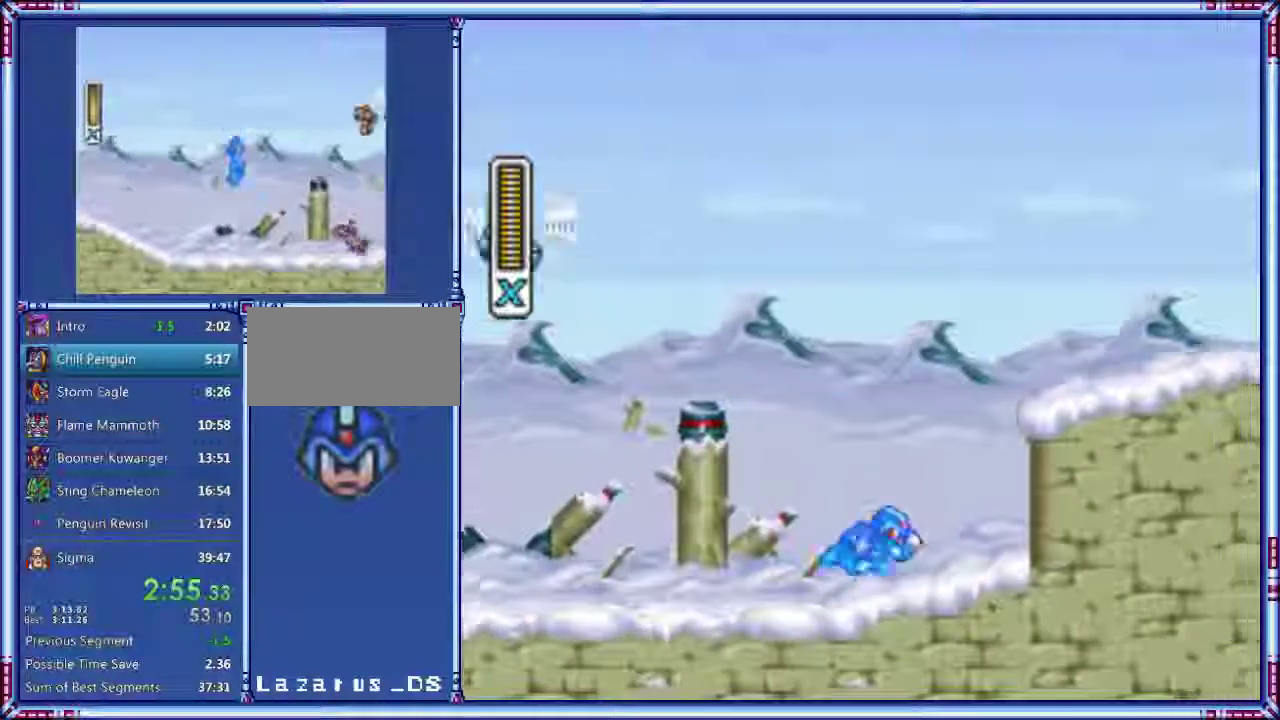
{"buttons": ["B", "Y", "DPAD_RIGHT"], "events": [[200, "B", "down"]]}
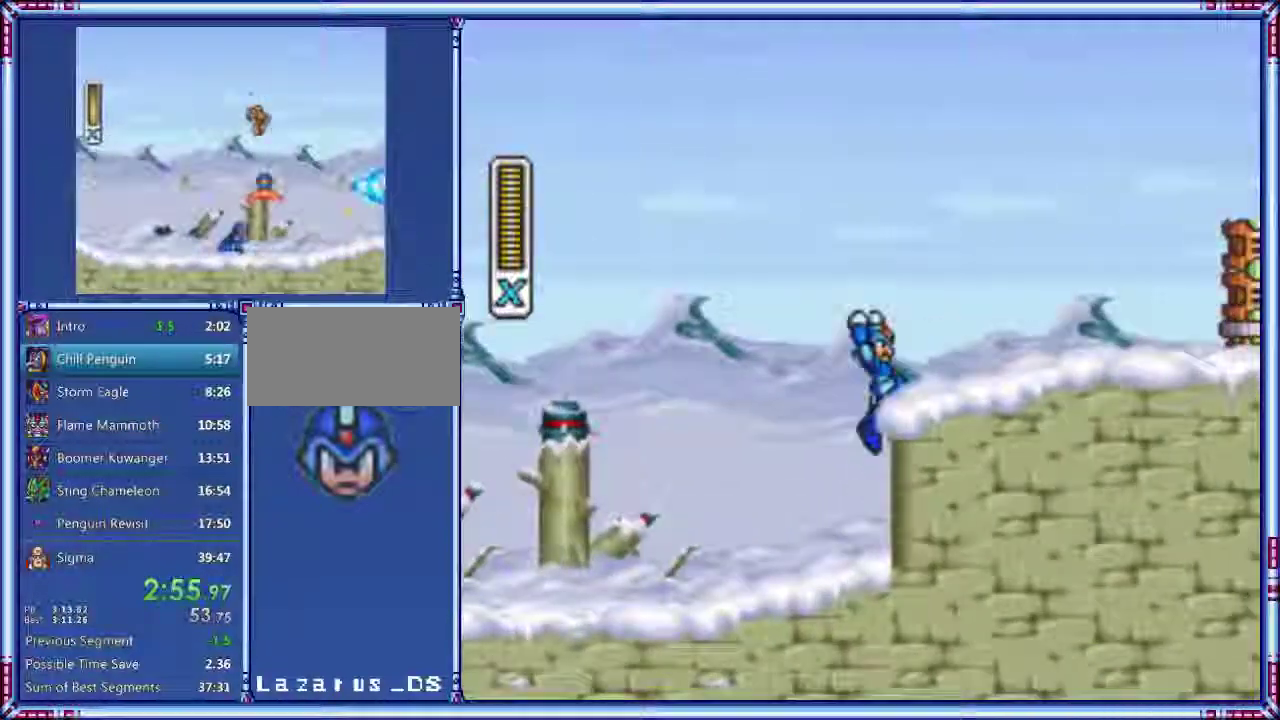
{"buttons": ["Y", "DPAD_RIGHT"], "events": [[40, "B", "up"]]}
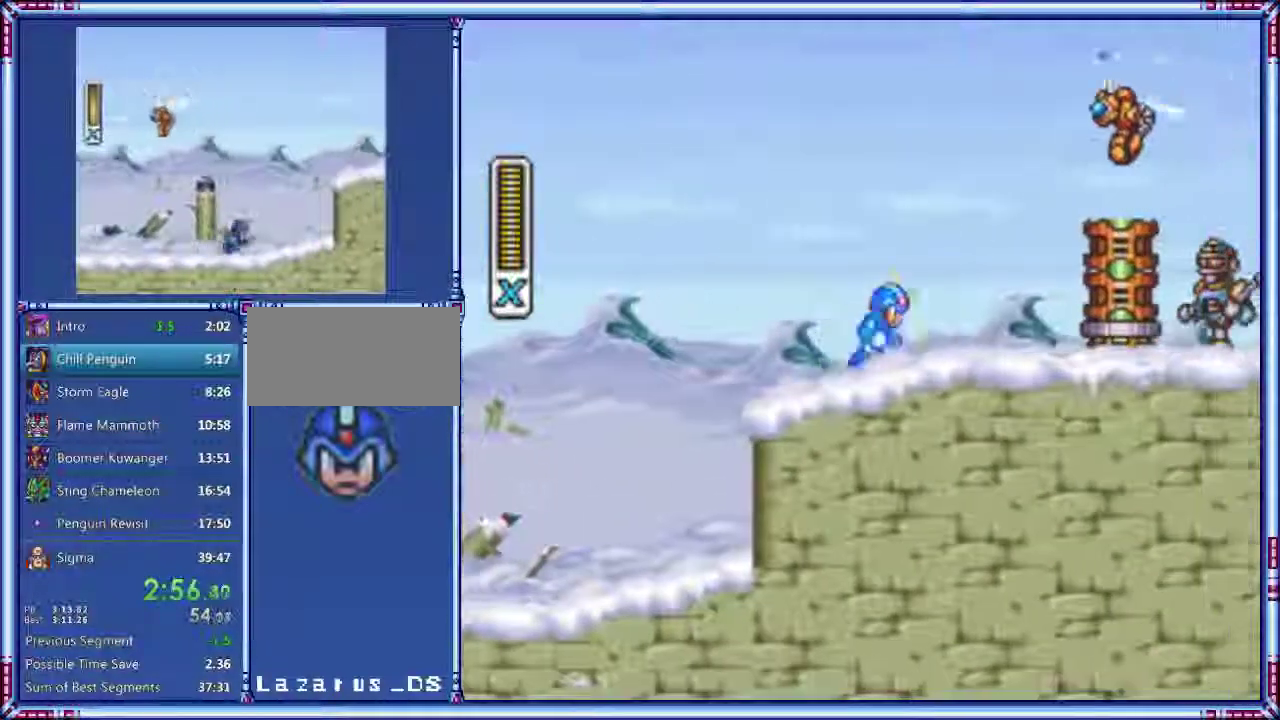
{"buttons": ["Y", "DPAD_RIGHT"], "events": [[140, "Y", "up"], [380, "Y", "down"], [440, "Y", "up"], [460, "Y", "down"]]}
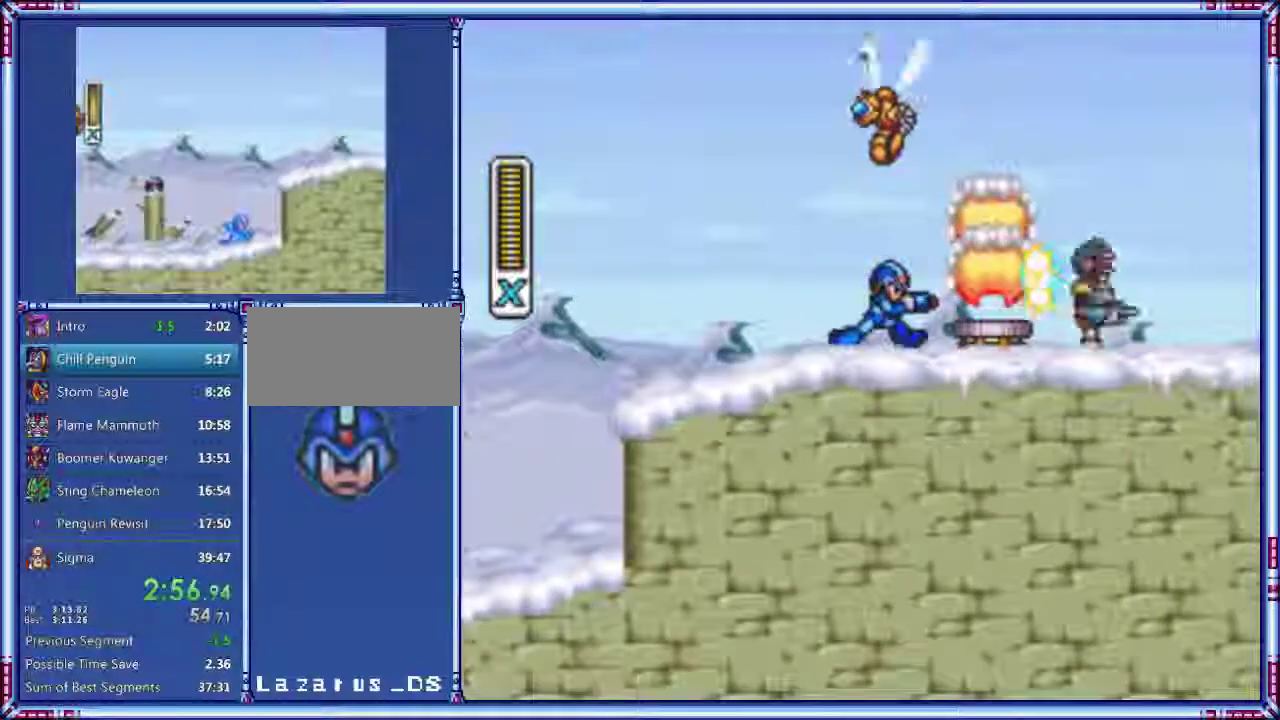
{"buttons": ["B", "Y", "DPAD_RIGHT"], "events": [[140, "B", "down"]]}
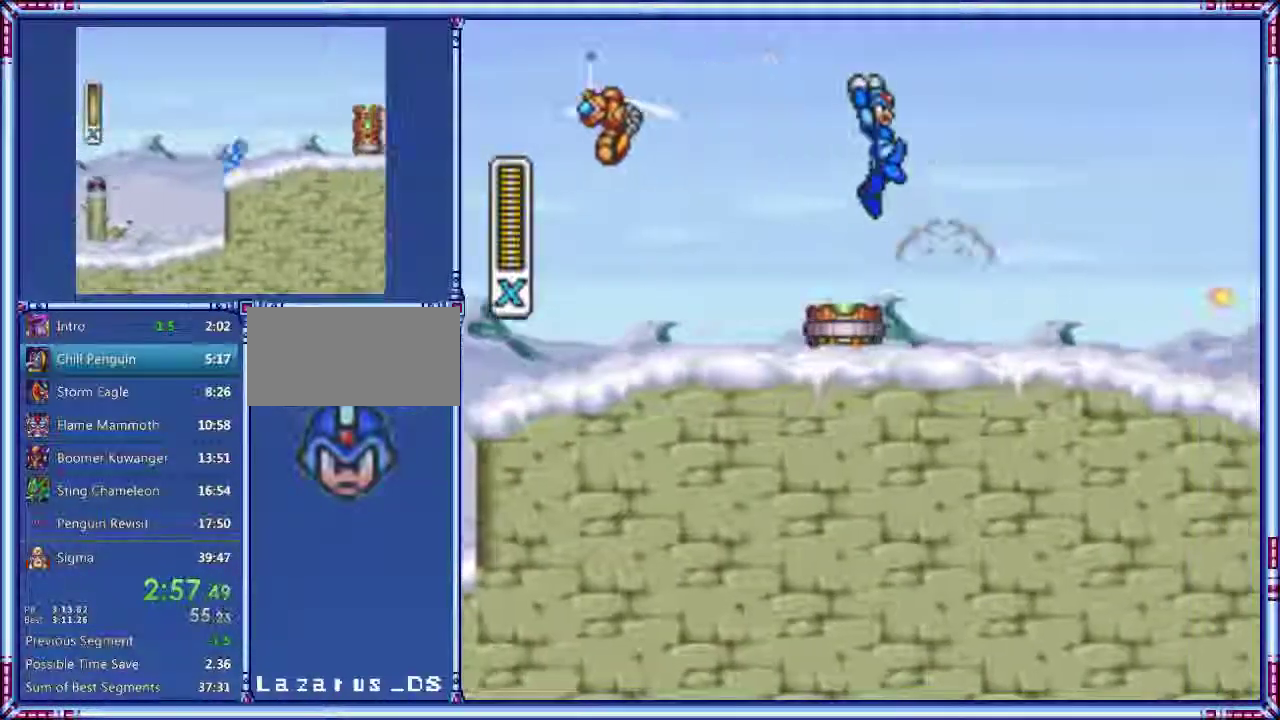
{"buttons": ["Y", "DPAD_RIGHT"], "events": [[80, "B", "up"]]}
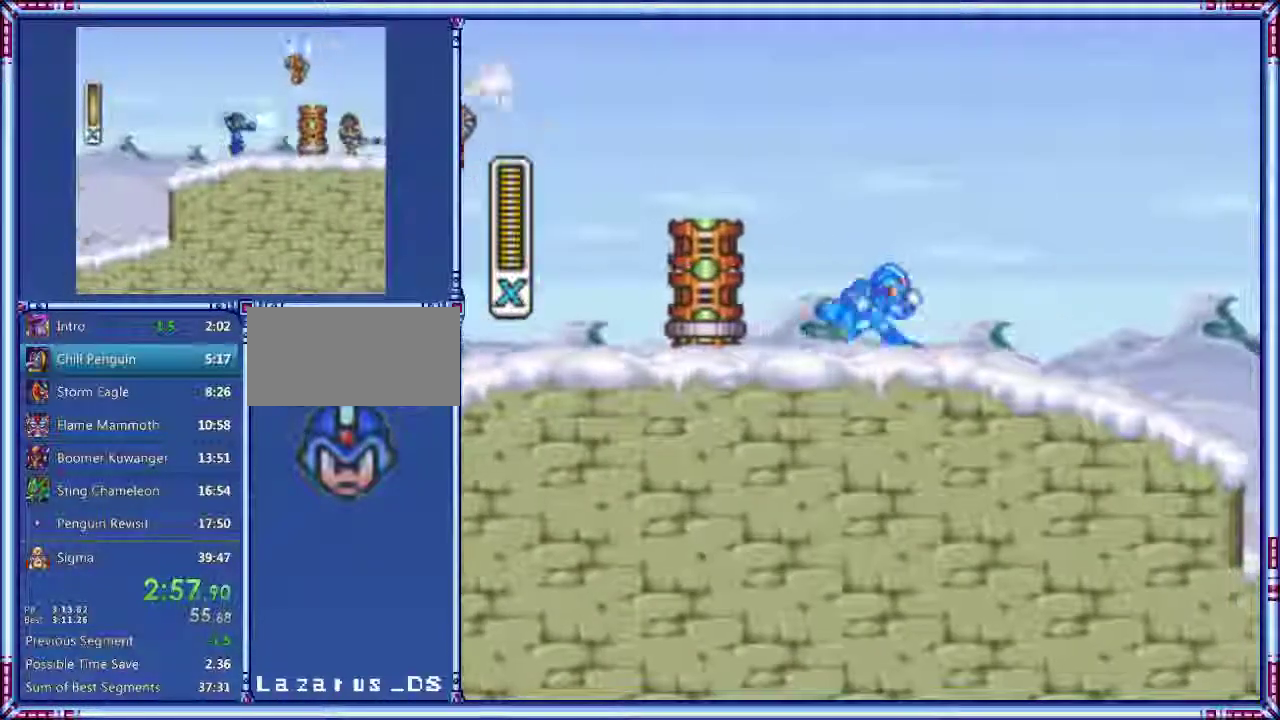
{"buttons": ["Y", "DPAD_RIGHT"]}
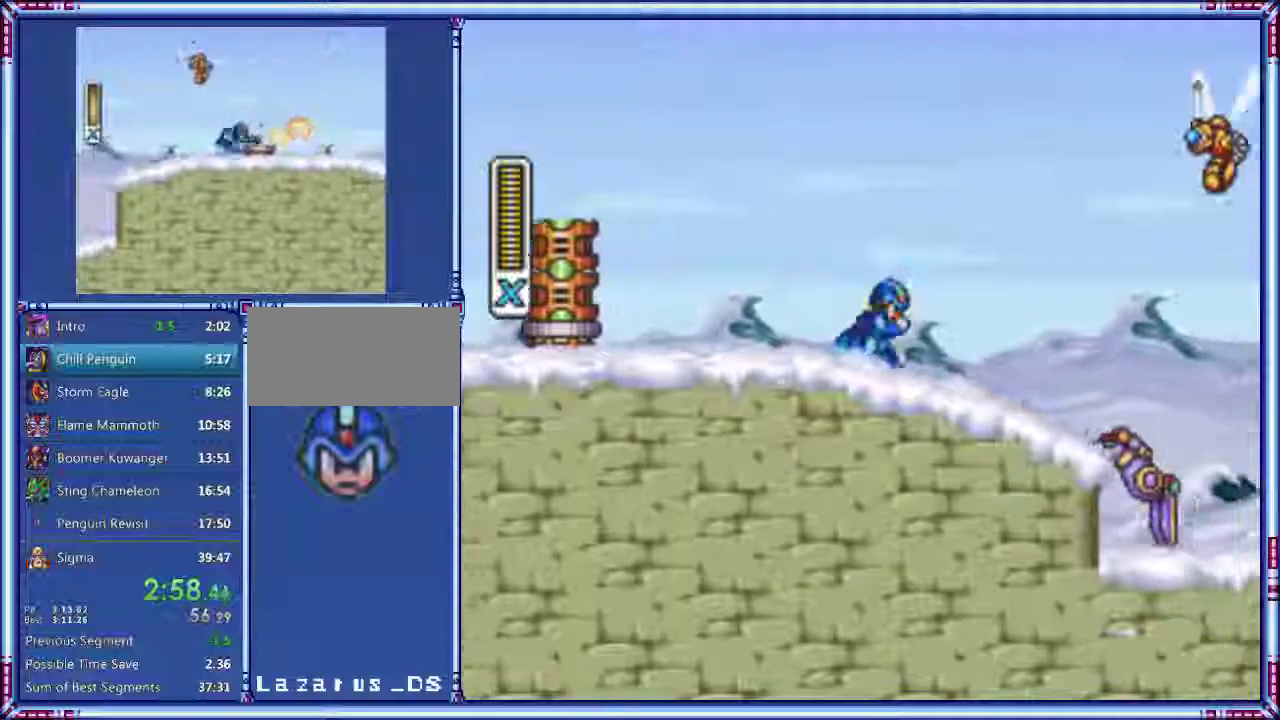
{"buttons": ["DPAD_RIGHT"]}
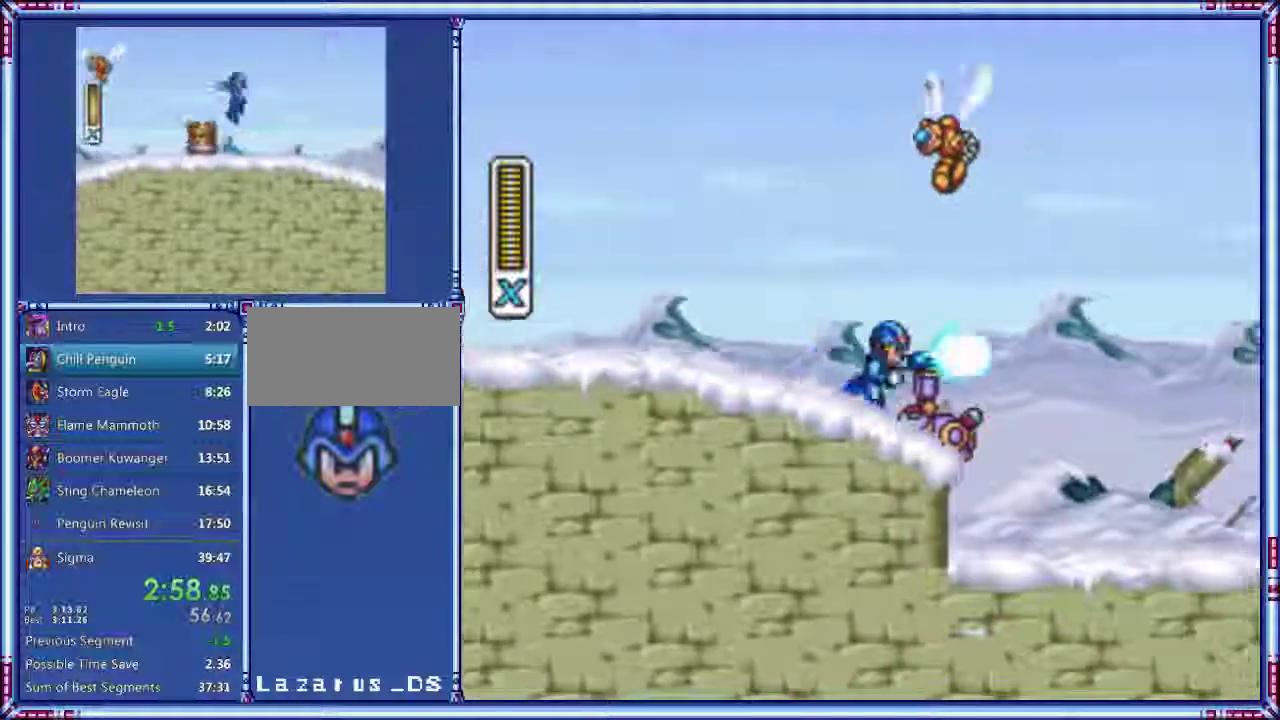
{"buttons": ["B", "DPAD_RIGHT"]}
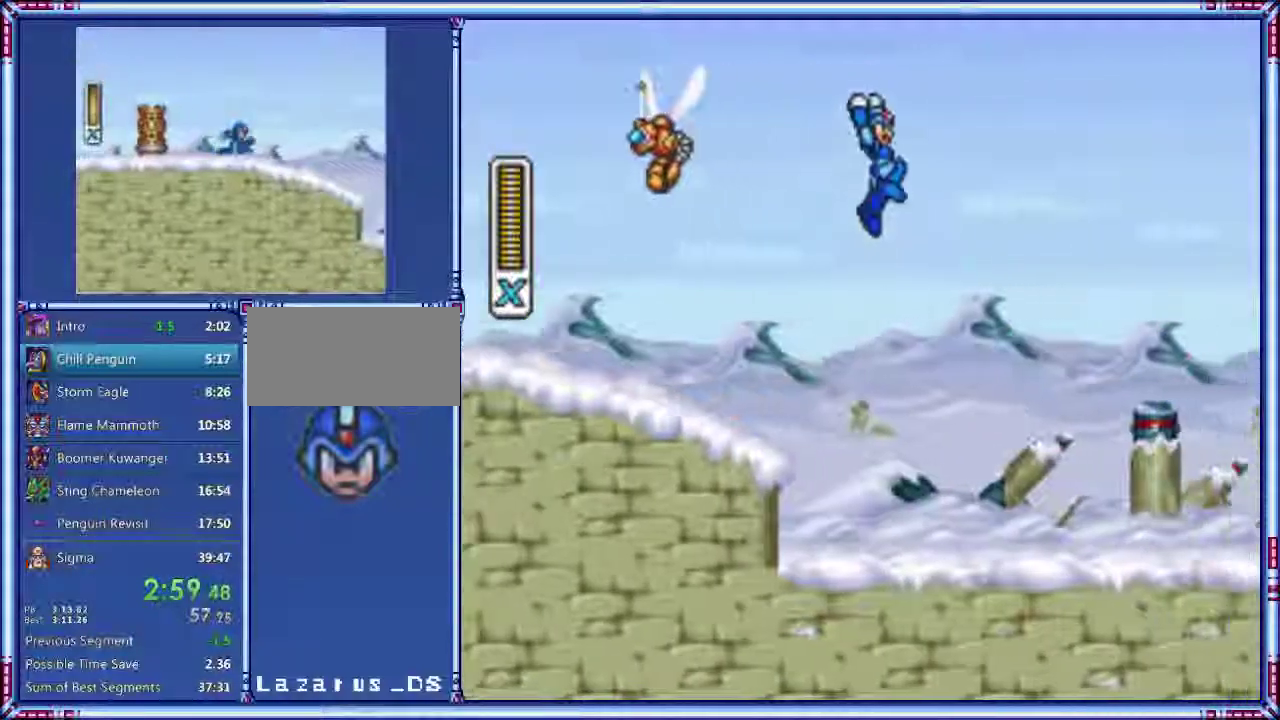
{"buttons": ["DPAD_RIGHT"], "events": [[220, "B", "up"]]}
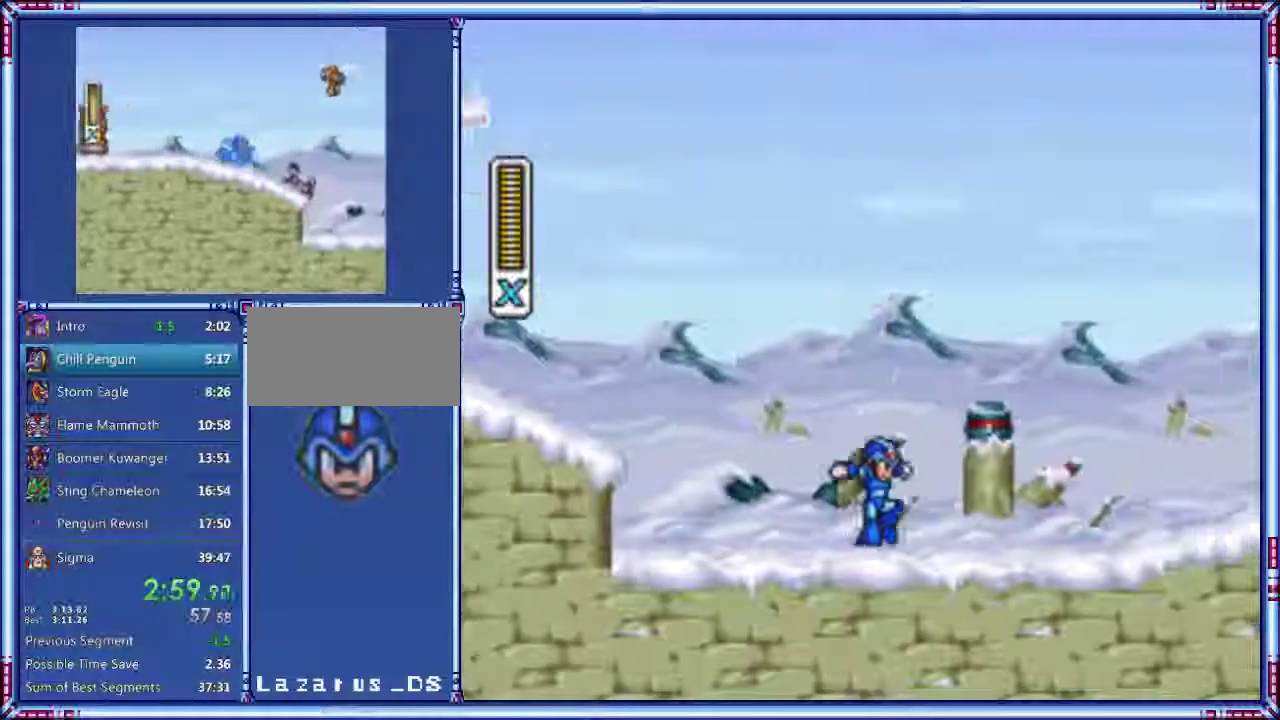
{"buttons": ["DPAD_RIGHT"]}
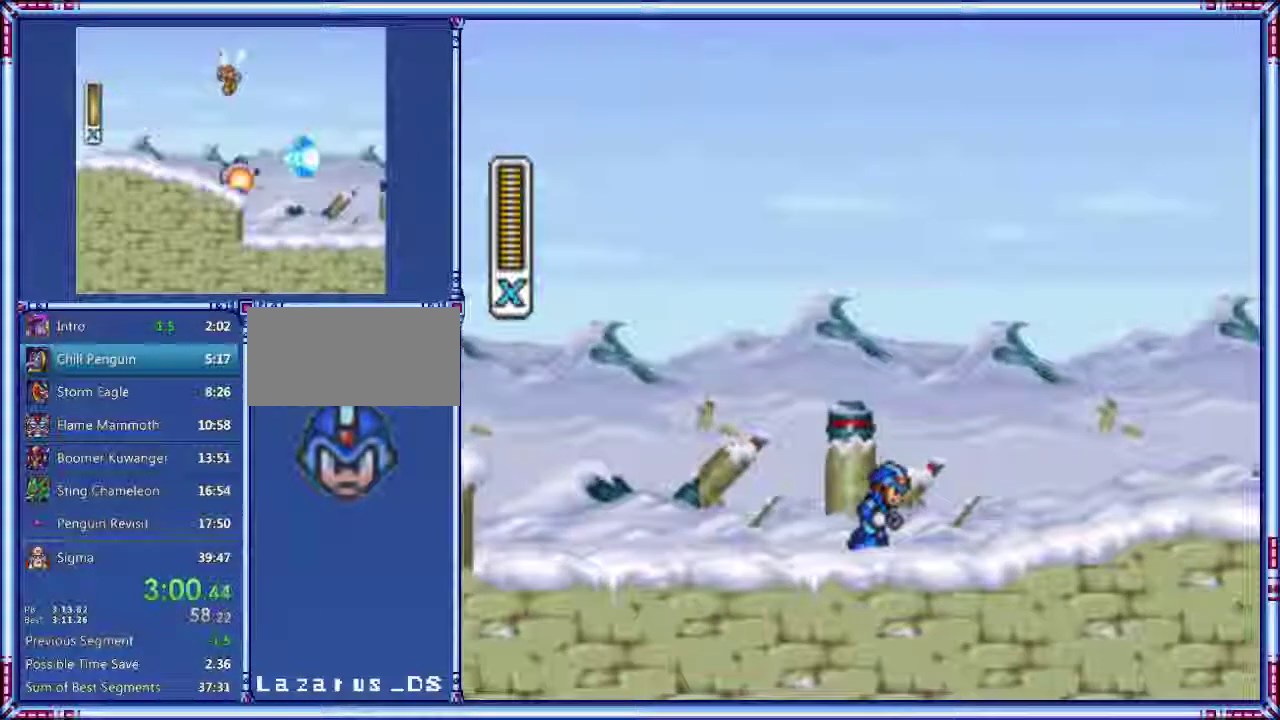
{"buttons": ["DPAD_RIGHT"]}
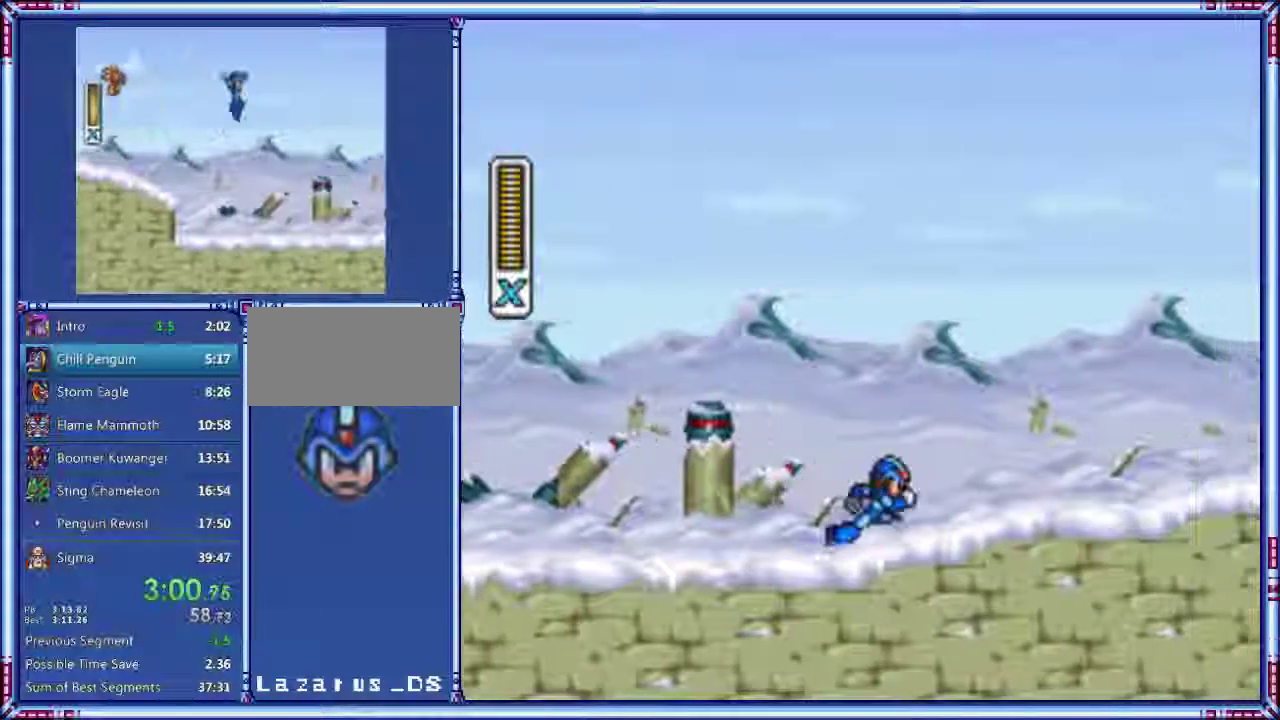
{"buttons": ["DPAD_RIGHT"]}
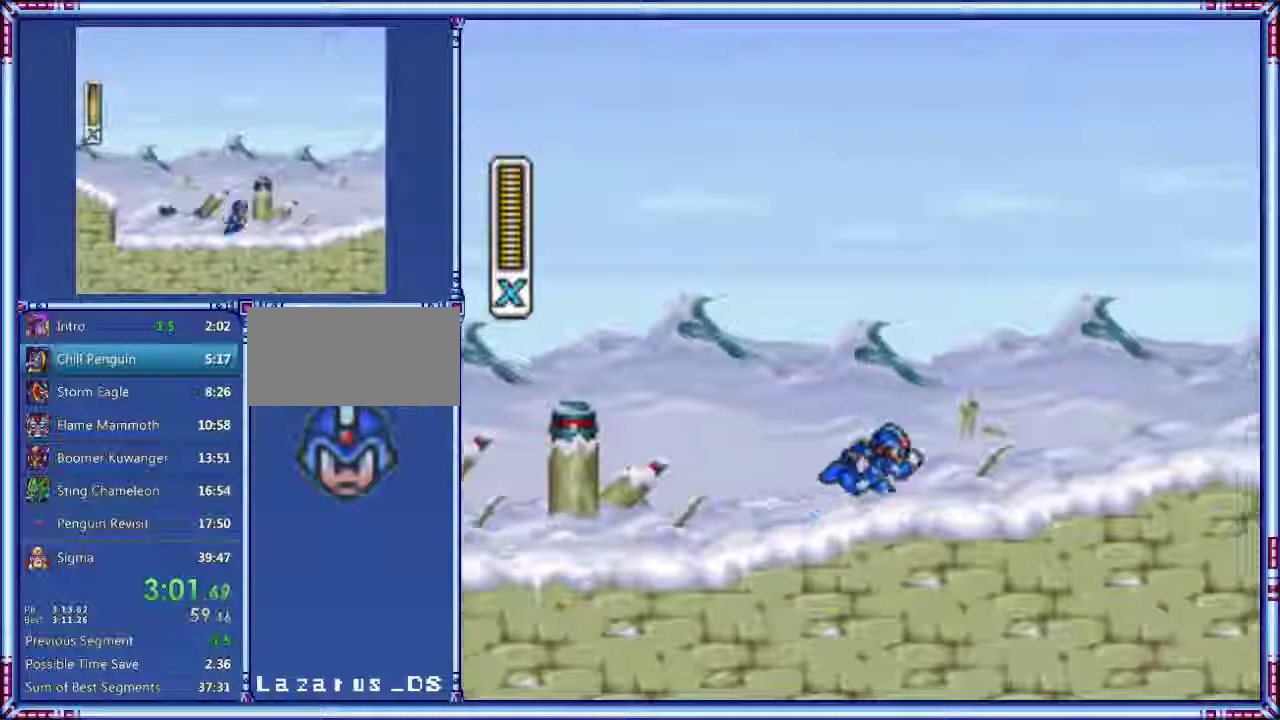
{"buttons": ["DPAD_RIGHT"]}
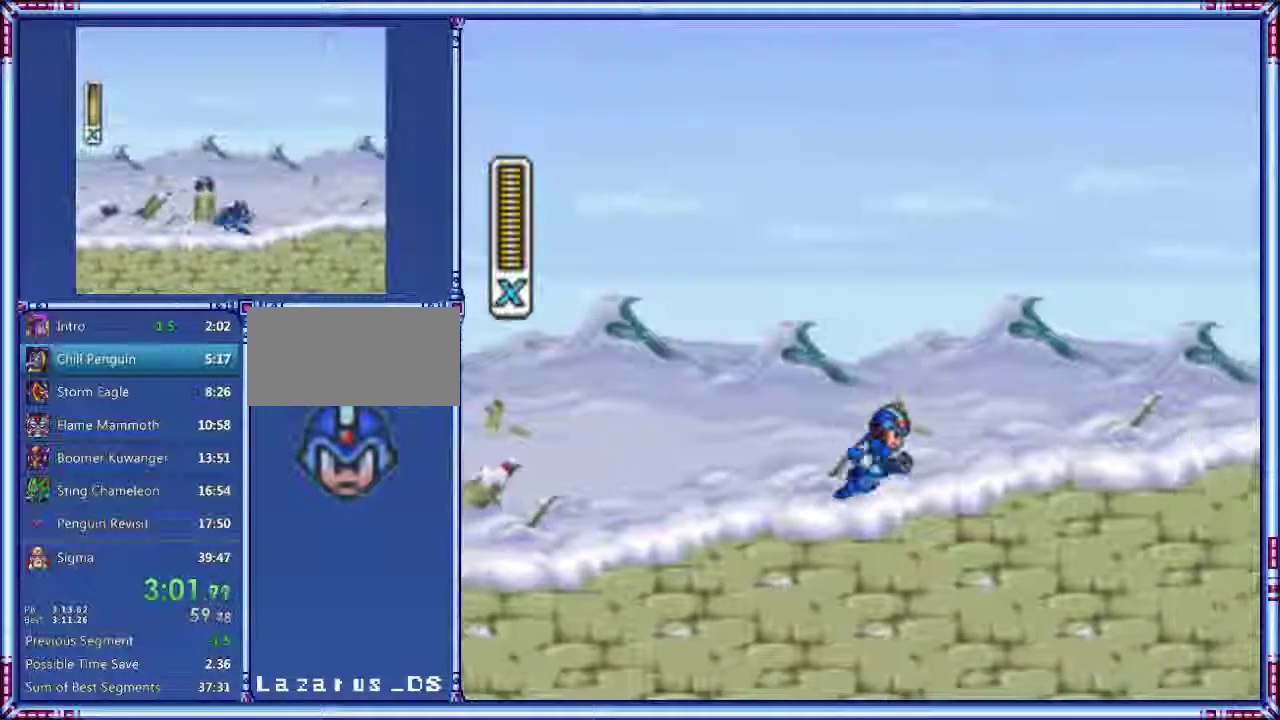
{"buttons": ["DPAD_RIGHT"]}
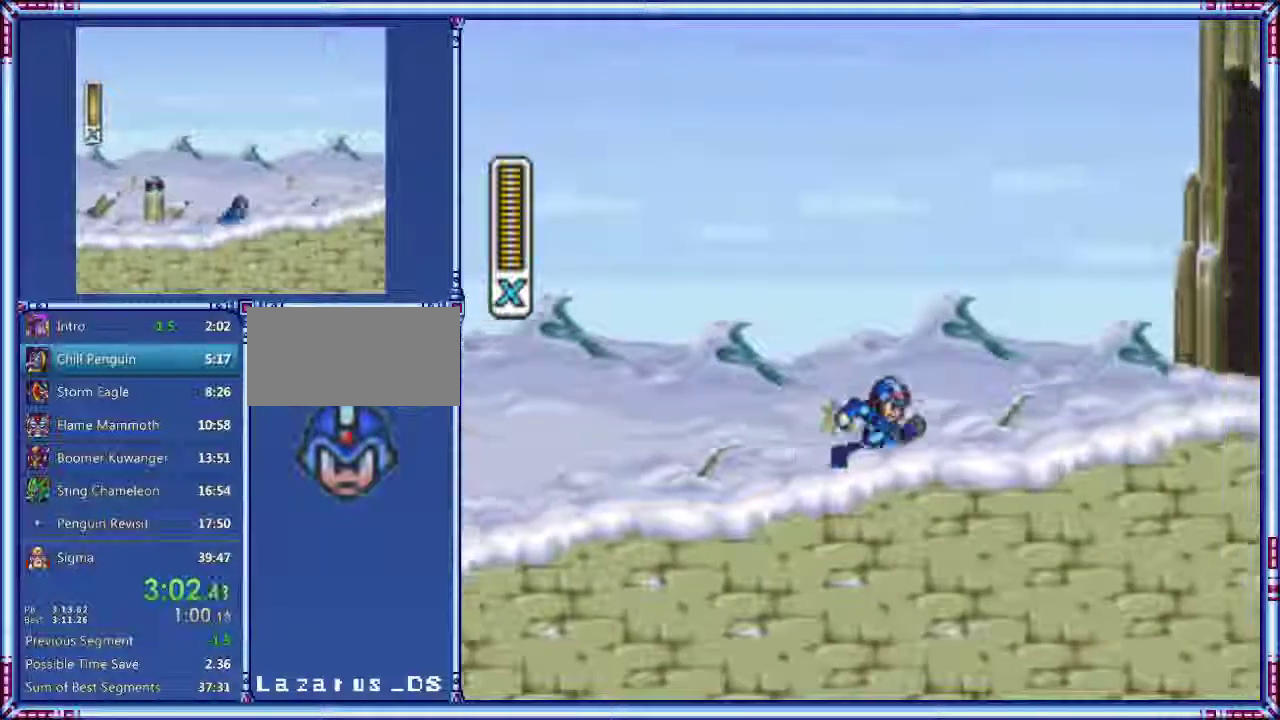
{"buttons": ["B", "DPAD_RIGHT"], "events": [[460, "B", "down"]]}
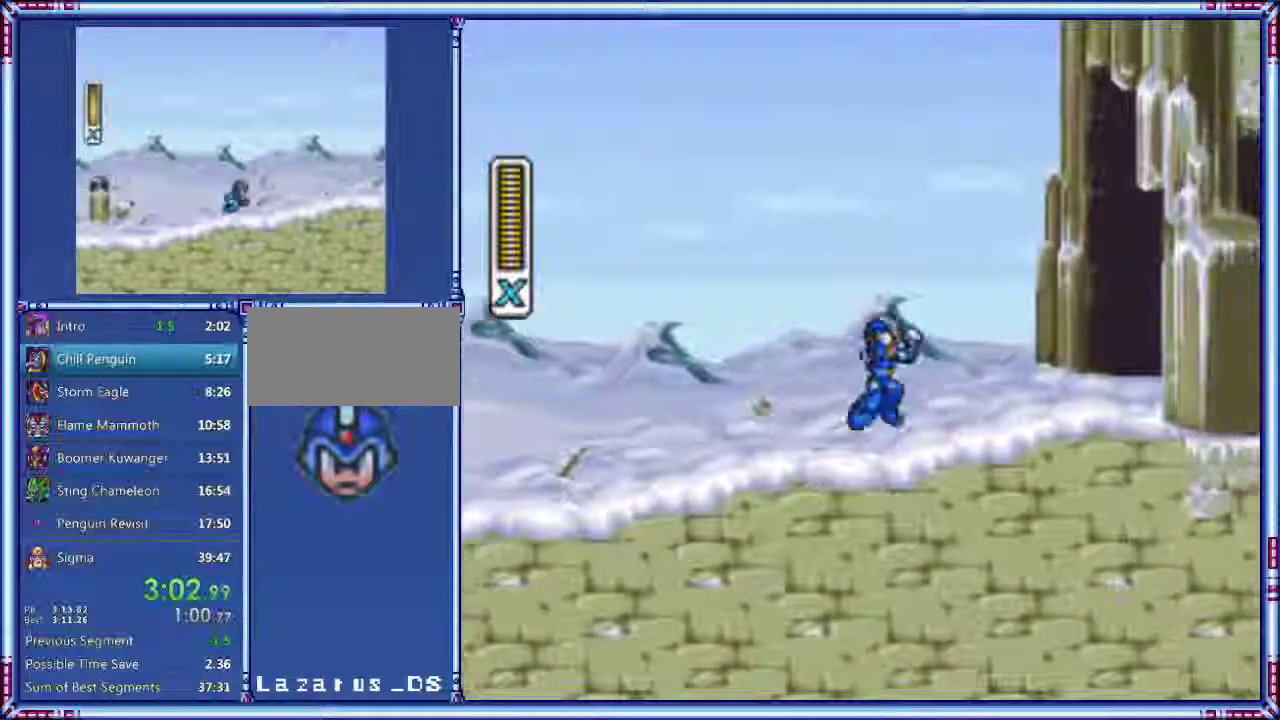
{"buttons": ["DPAD_RIGHT"], "events": [[80, "Y", "down"], [240, "Y", "up"], [360, "B", "up"]]}
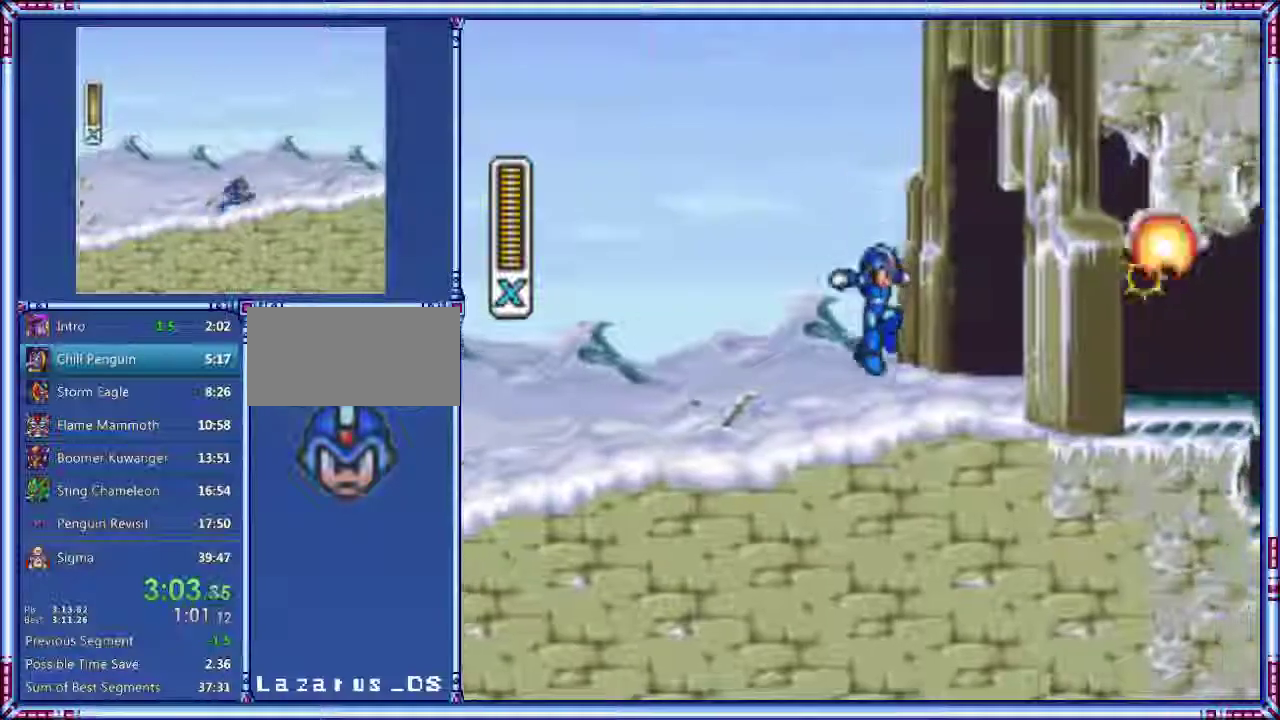
{"buttons": ["DPAD_RIGHT"]}
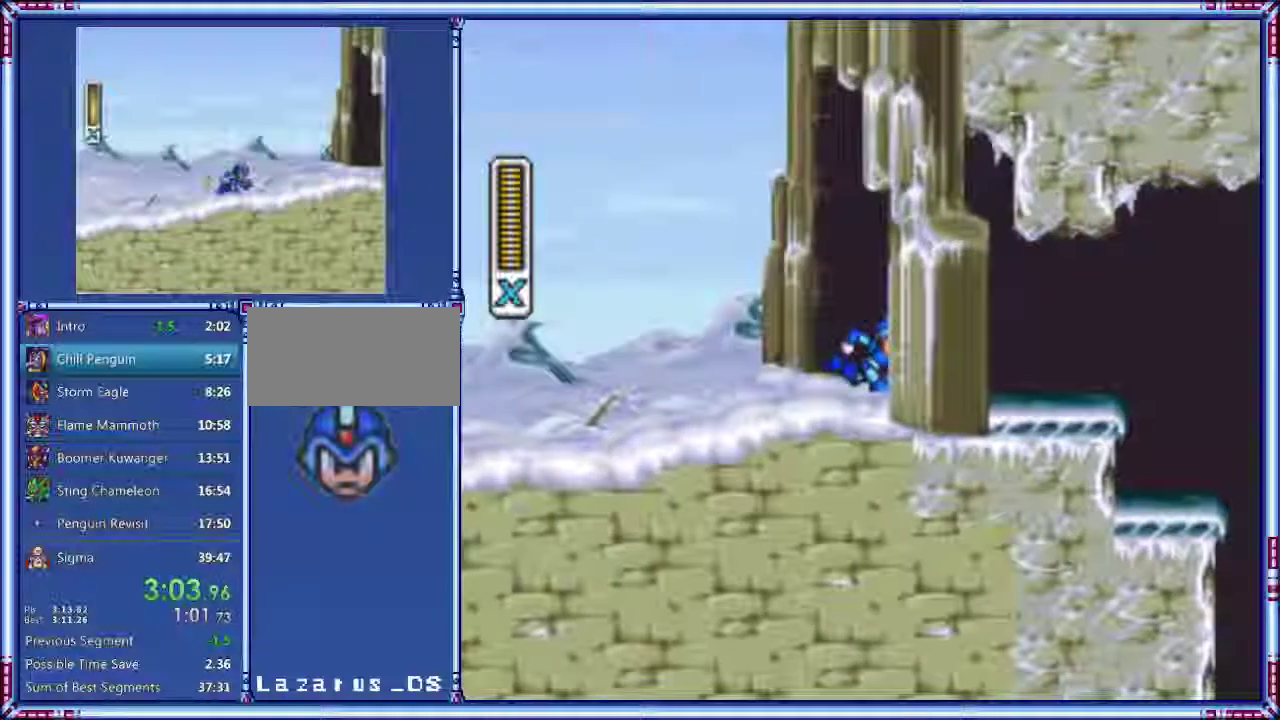
{"buttons": ["DPAD_RIGHT"]}
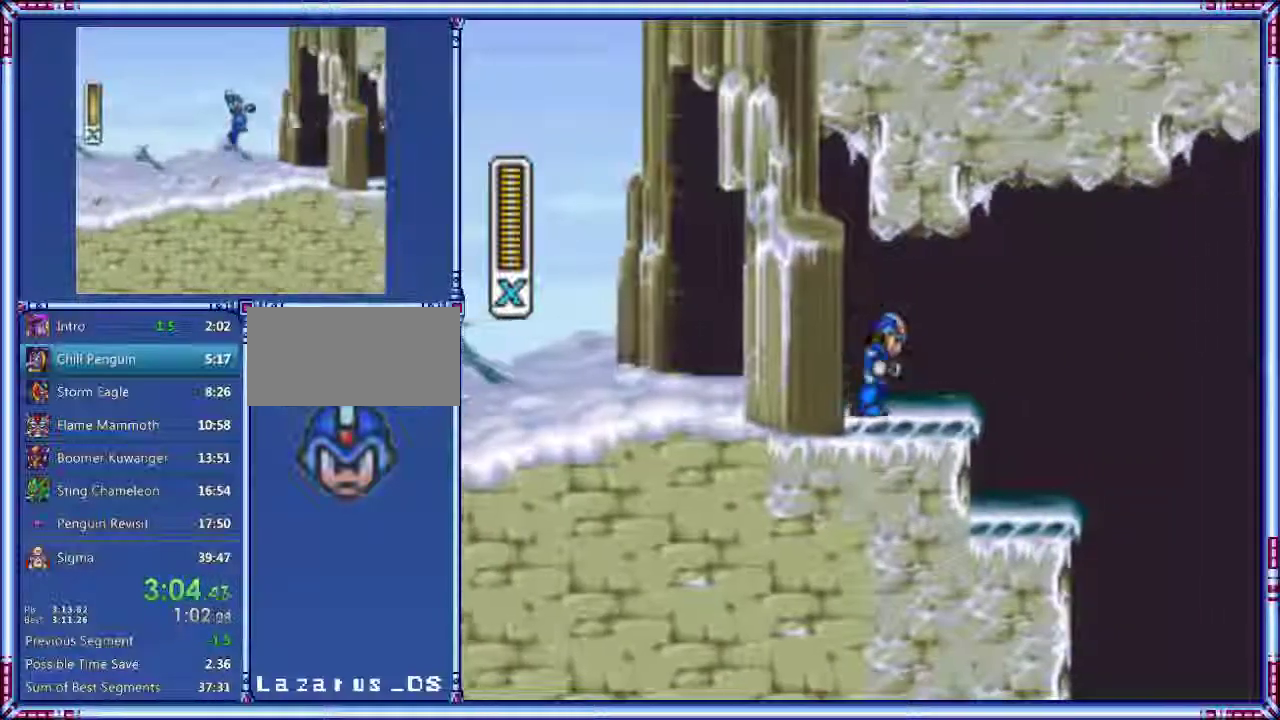
{"buttons": ["B", "DPAD_RIGHT"], "events": [[400, "B", "down"]]}
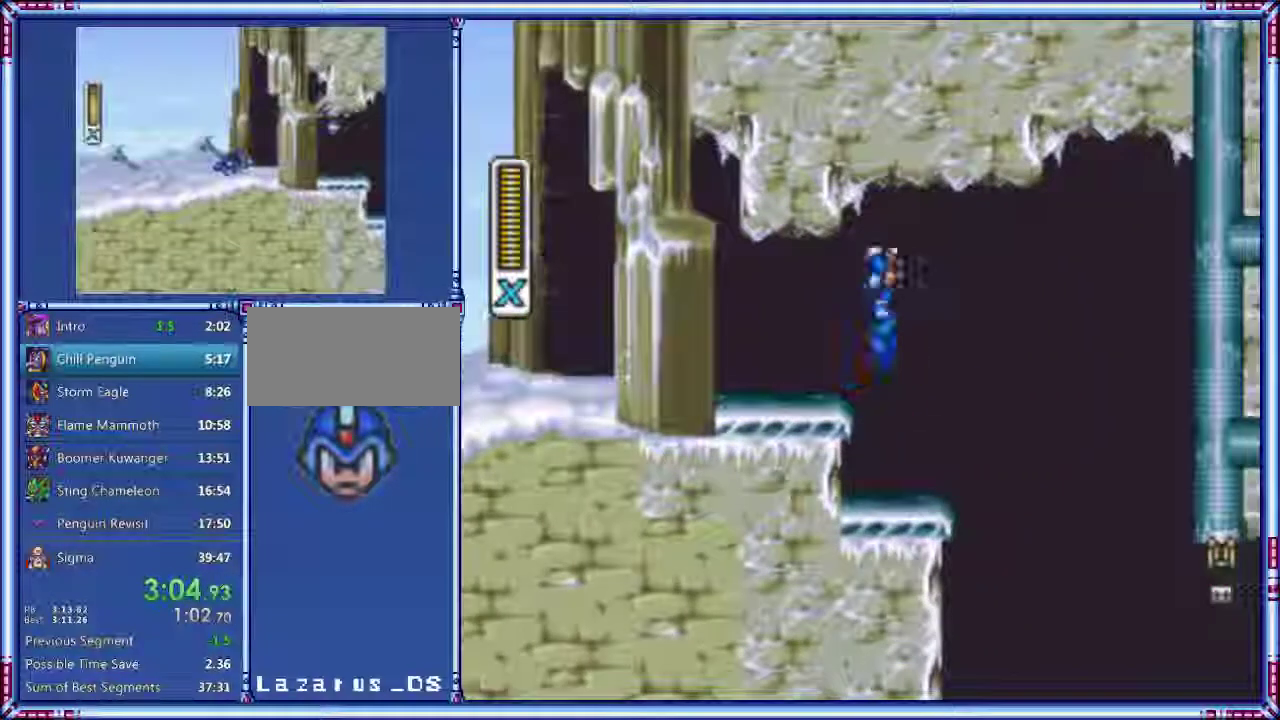
{"buttons": ["DPAD_RIGHT"], "events": [[280, "B", "up"]]}
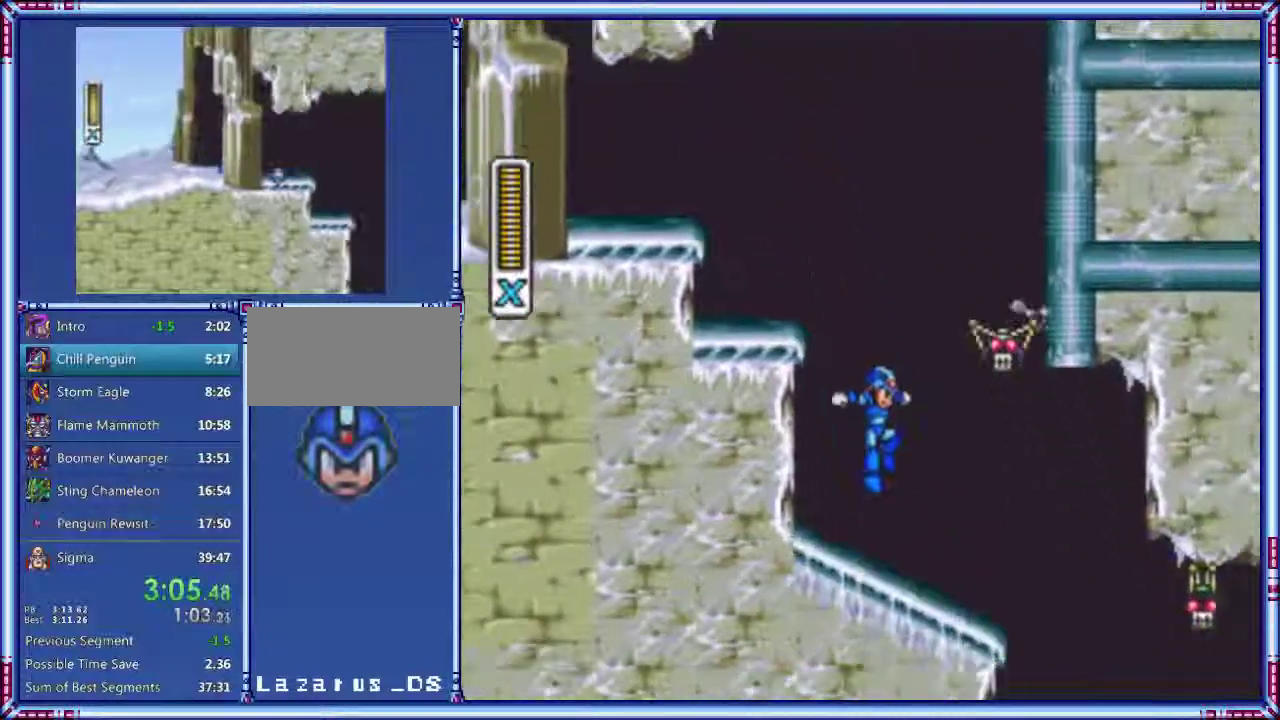
{"buttons": ["DPAD_RIGHT"], "events": [[280, "B", "down"], [360, "B", "up"]]}
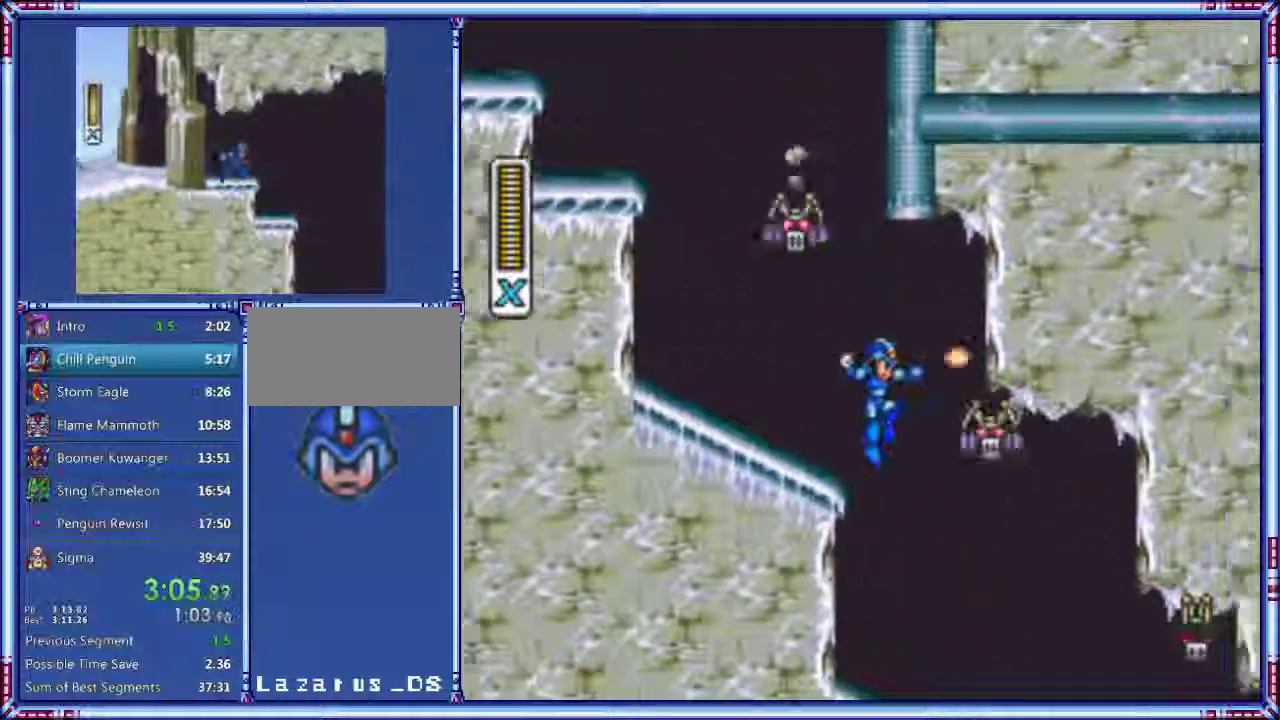
{"buttons": ["B", "DPAD_RIGHT"], "events": [[280, "Y", "down"], [320, "Y", "up"], [380, "Y", "down"], [400, "Y", "up"], [440, "Y", "down"], [500, "B", "down"], [500, "Y", "up"]]}